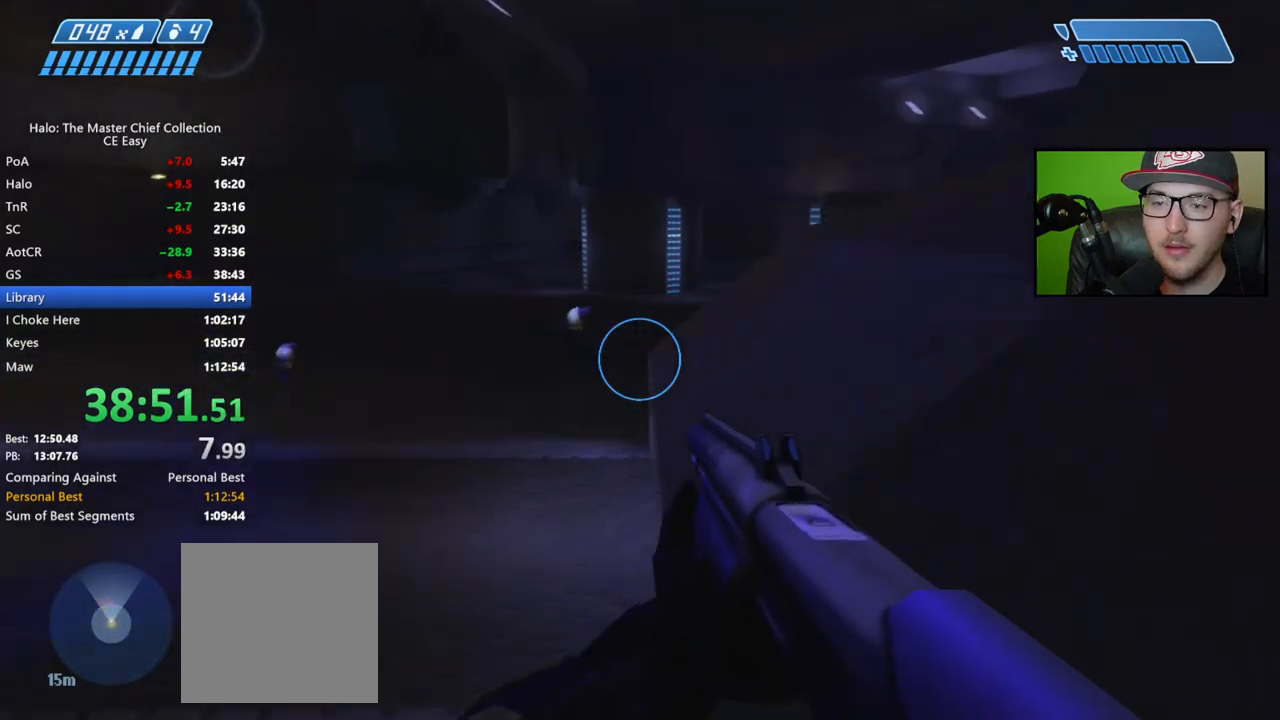
Gameplay with a controller (Xbox layout); each line is a JSON object with the inputs held at the frame after it. "events" lists button and stick changes between this image and that frame as [ms after this image, input, new state], when the widget could be followed in between.
{"buttons": [], "left_stick": "up", "right_stick": "right", "events": [[50, "right_stick", "right"]]}
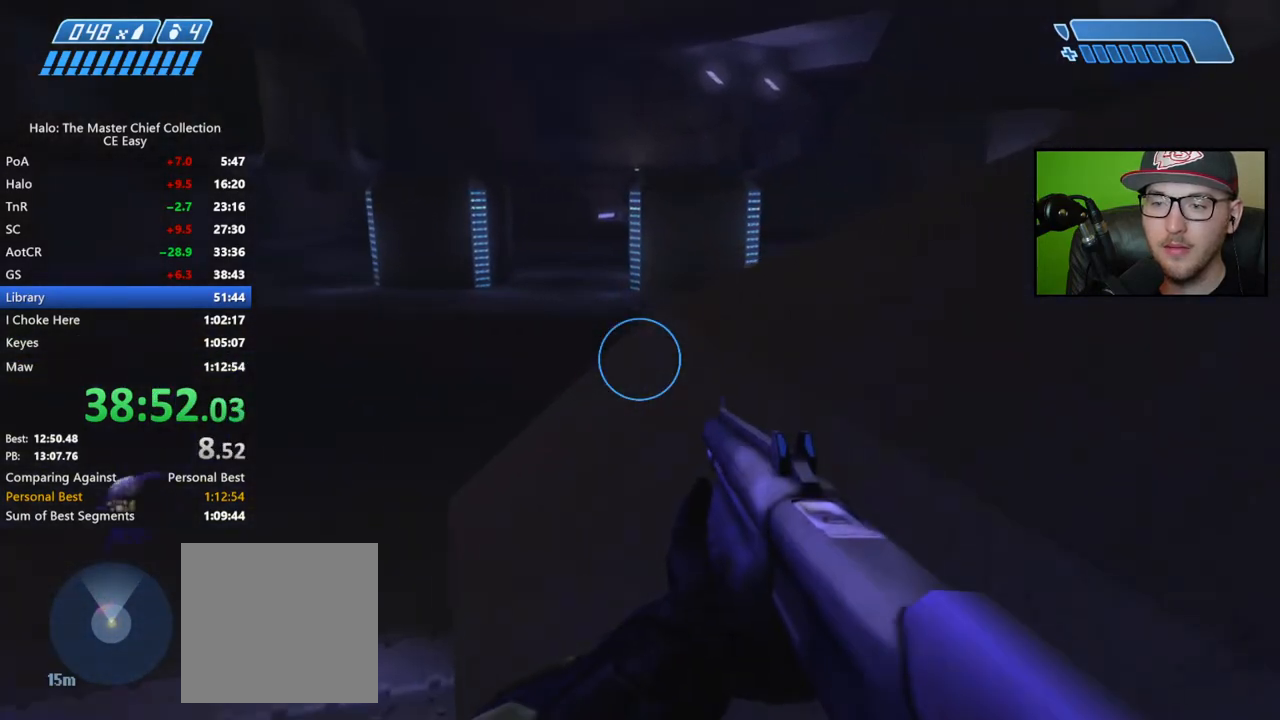
{"buttons": ["A"], "left_stick": "up", "right_stick": "center", "events": [[33, "right_stick", "center"], [83, "right_stick", "right"], [383, "right_stick", "center"], [483, "A", "down"]]}
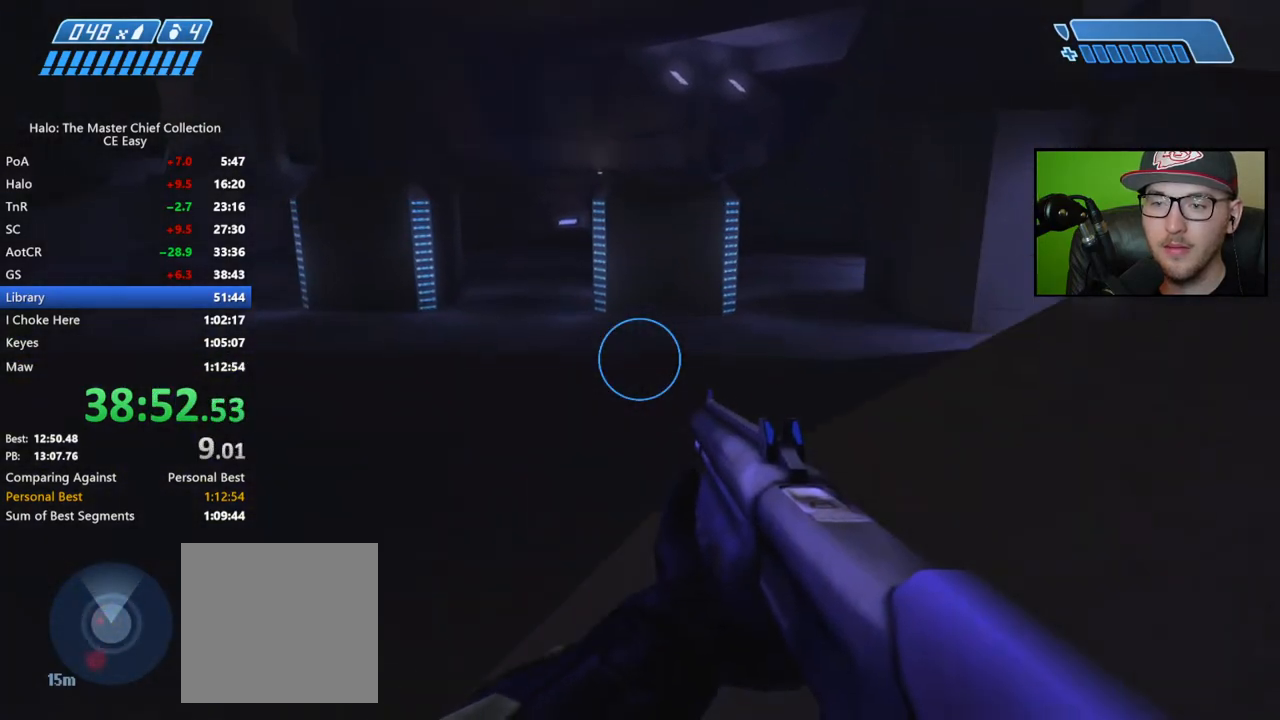
{"buttons": [], "left_stick": "up", "right_stick": "center", "events": [[117, "A", "up"]]}
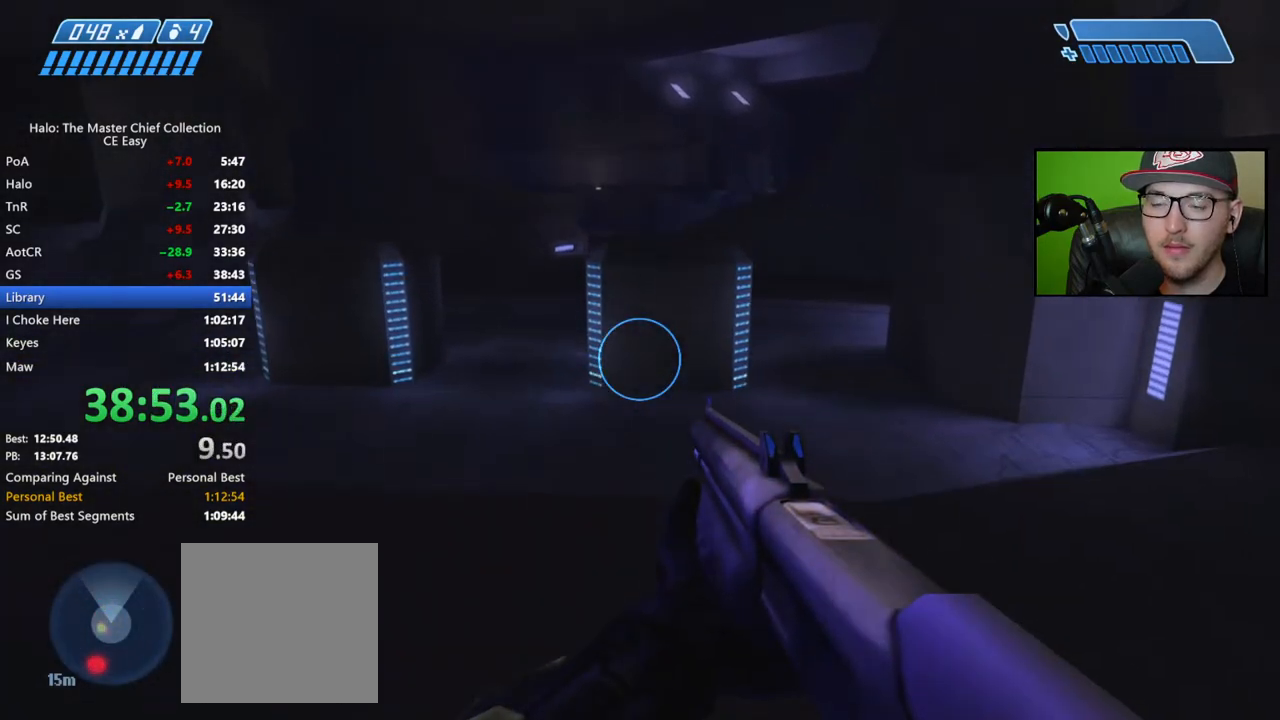
{"buttons": [], "left_stick": "up", "right_stick": "up-left", "events": [[267, "right_stick", "left"], [317, "right_stick", "up-left"]]}
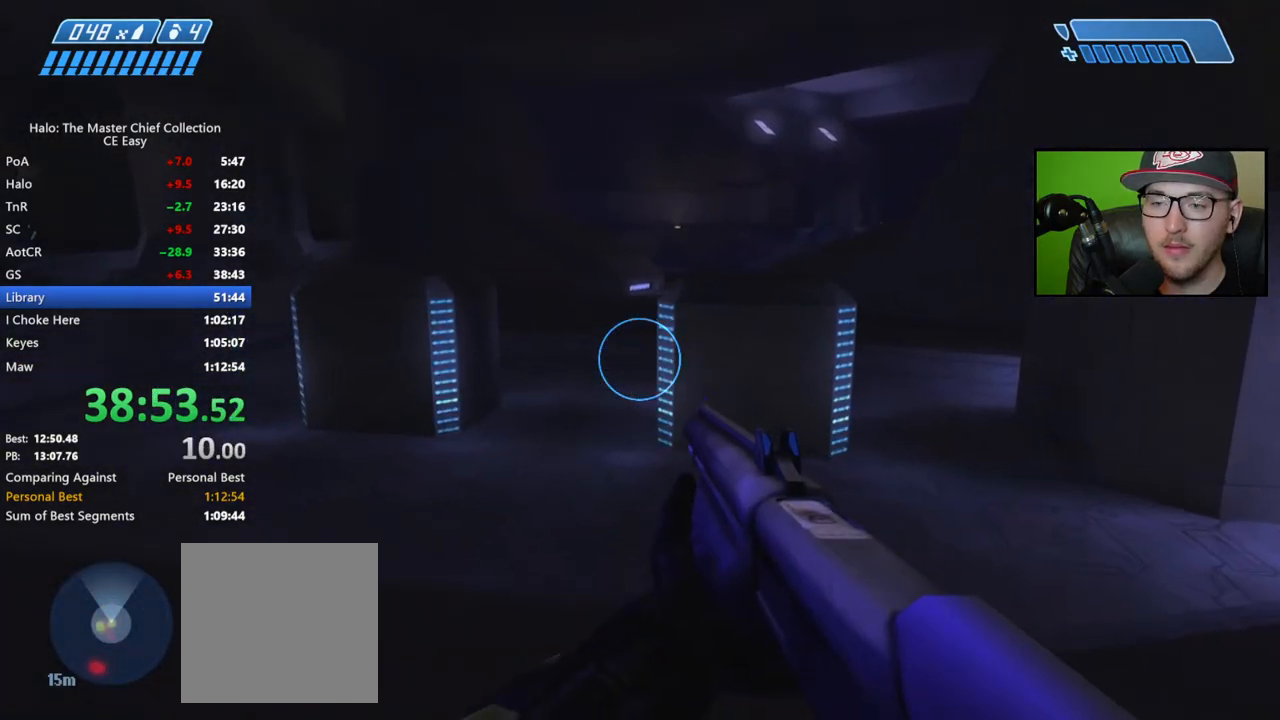
{"buttons": [], "left_stick": "up", "right_stick": "center", "events": [[117, "right_stick", "center"]]}
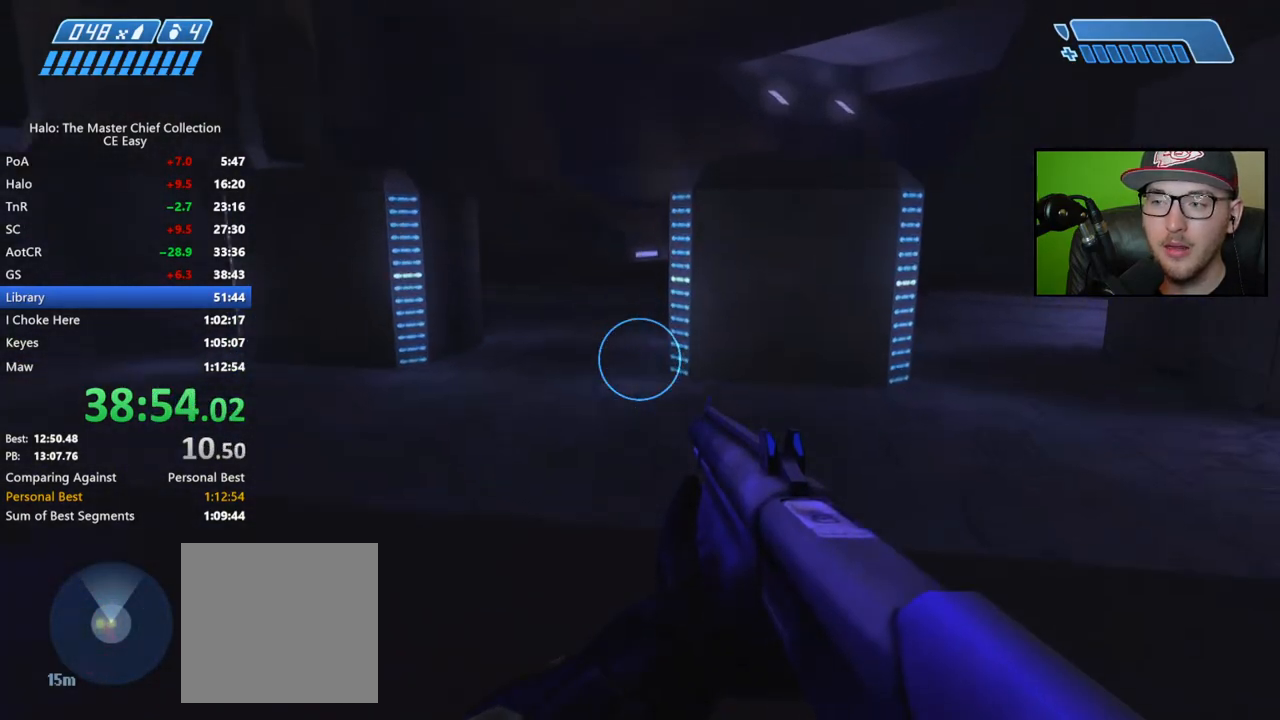
{"buttons": [], "left_stick": "up", "right_stick": "center", "events": [[133, "A", "down"], [317, "A", "up"]]}
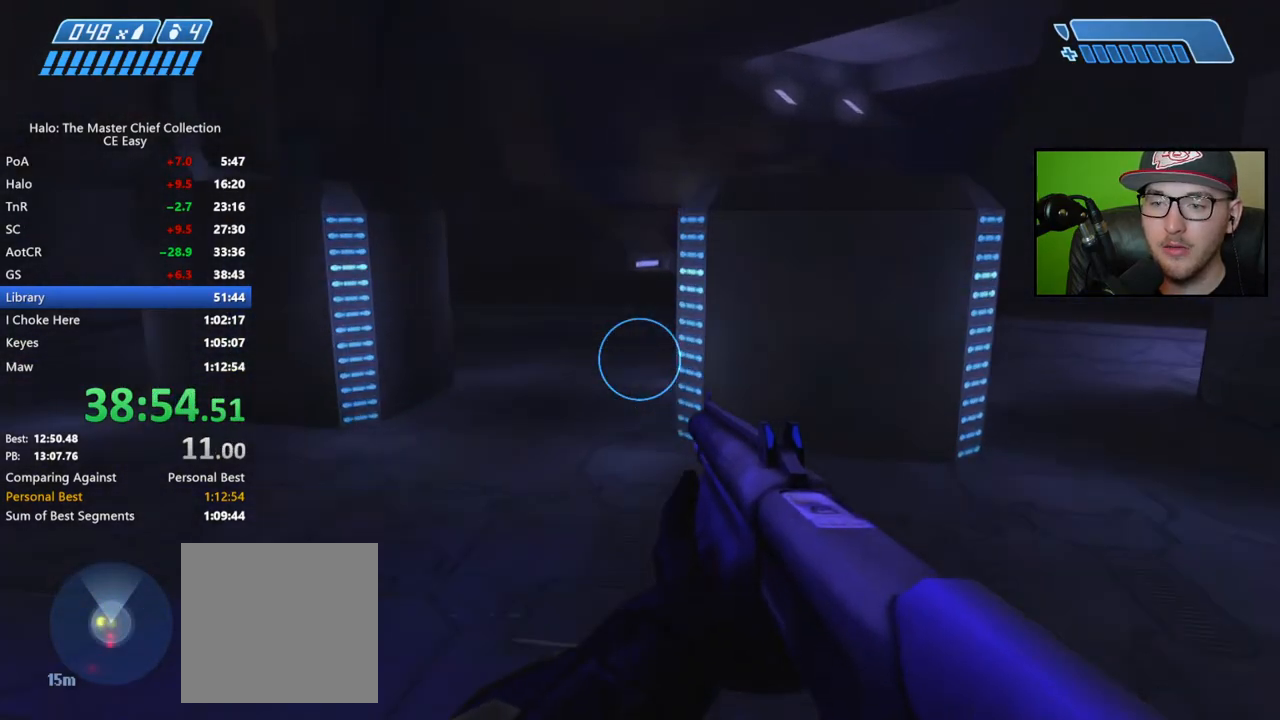
{"buttons": [], "left_stick": "up", "right_stick": "center", "events": []}
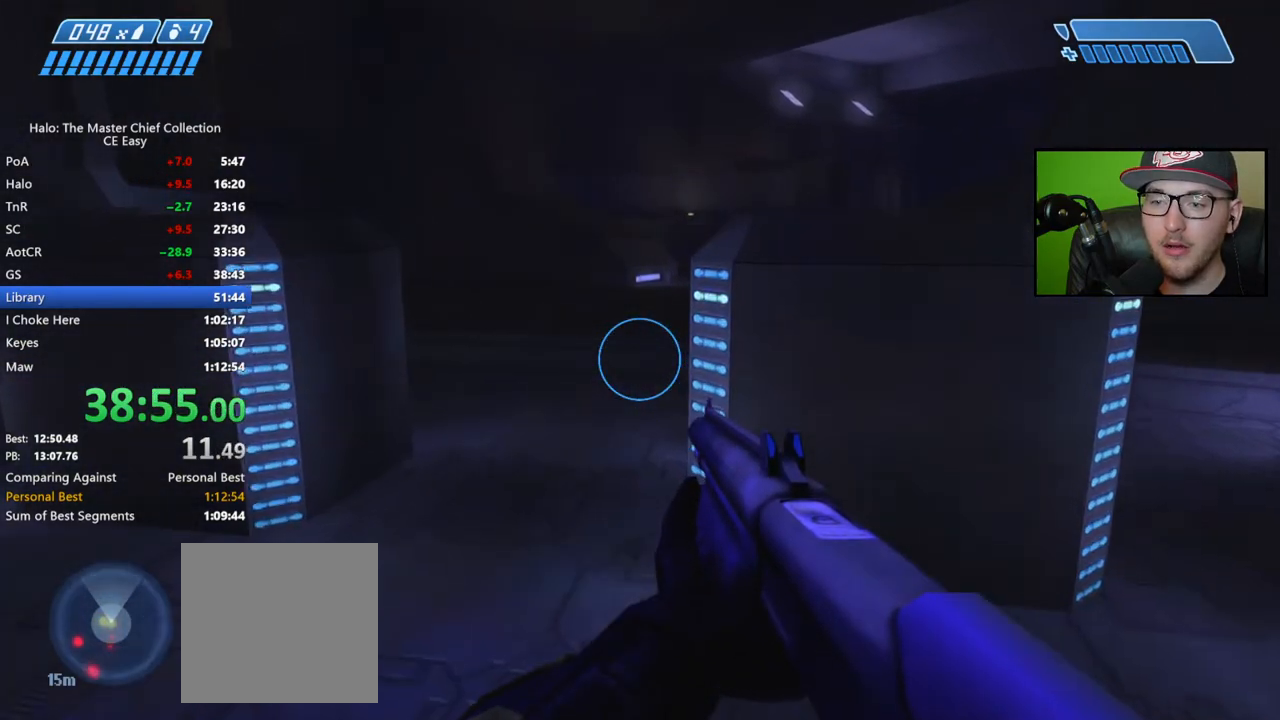
{"buttons": [], "left_stick": "up", "right_stick": "center", "events": []}
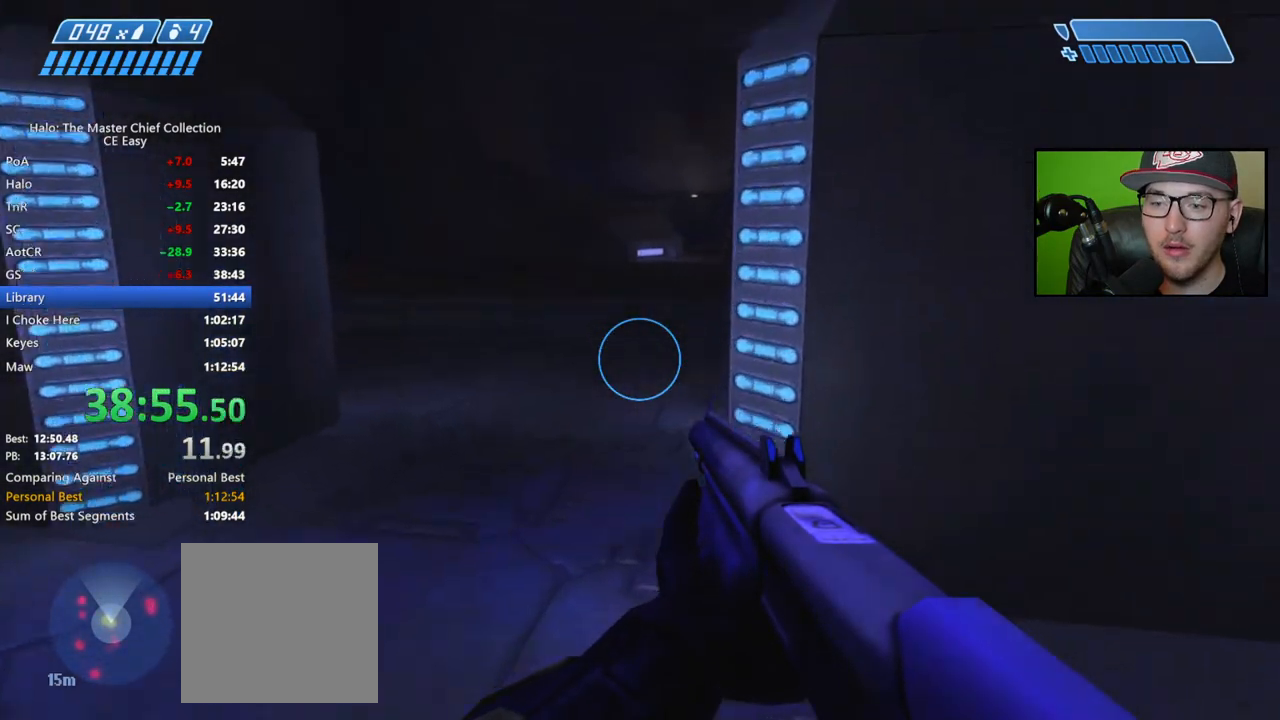
{"buttons": [], "left_stick": "up", "right_stick": "right", "events": [[417, "right_stick", "down-right"], [483, "right_stick", "right"]]}
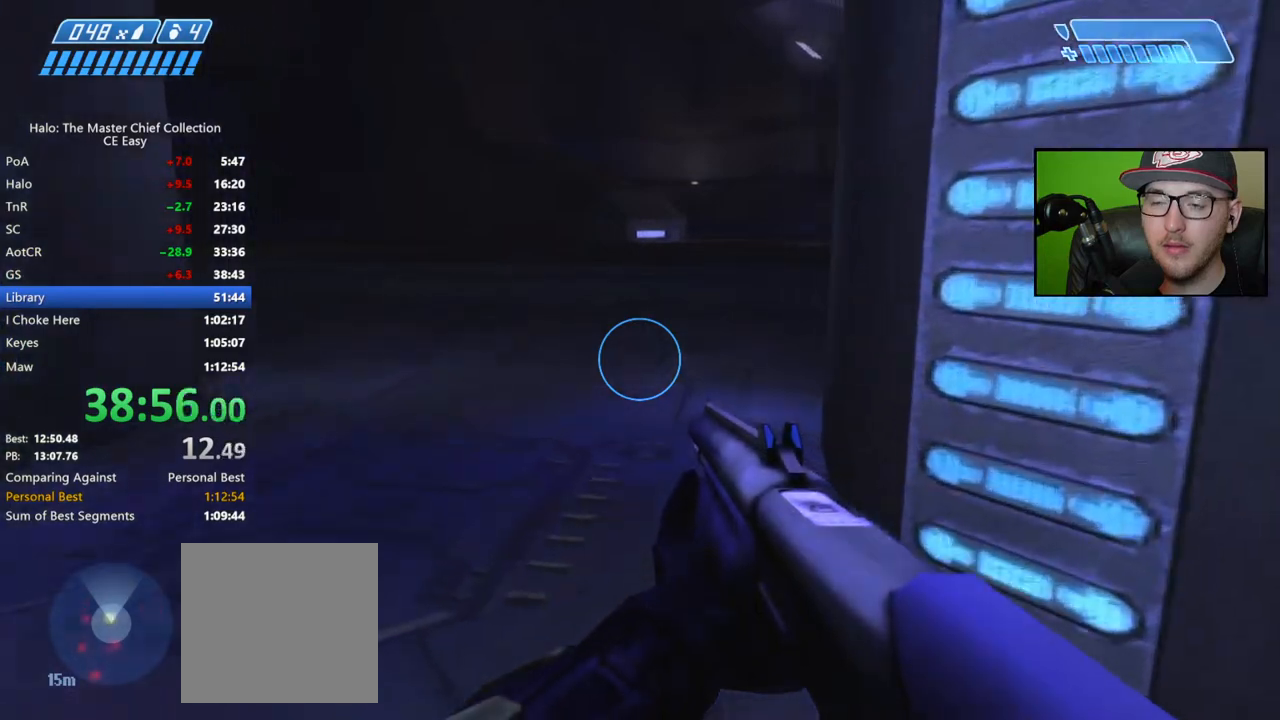
{"buttons": [], "left_stick": "up", "right_stick": "right", "events": []}
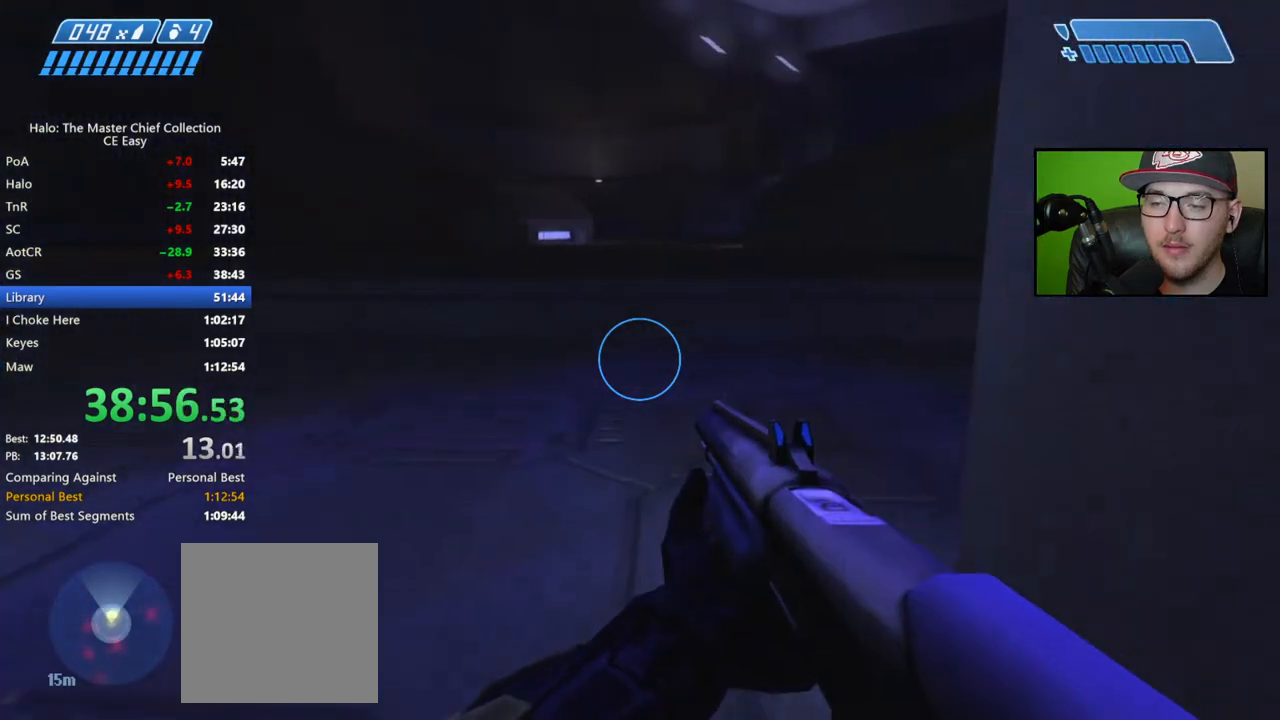
{"buttons": [], "left_stick": "up", "right_stick": "right", "events": []}
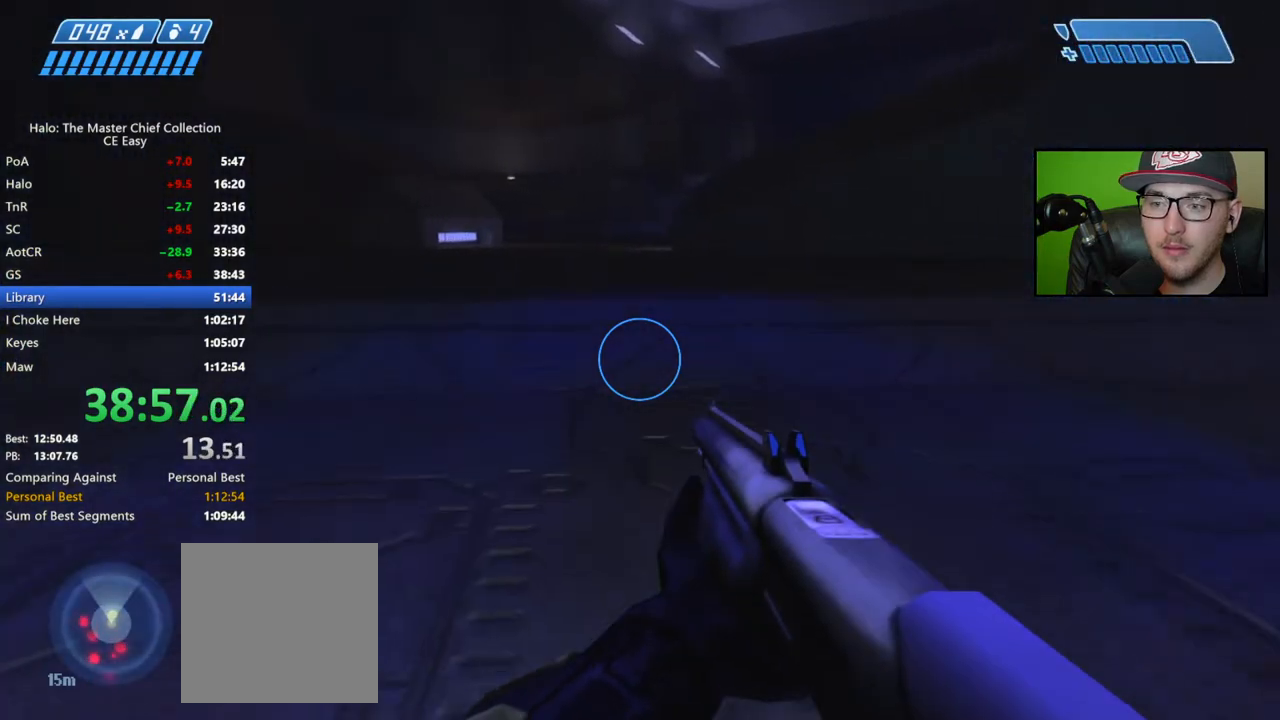
{"buttons": [], "left_stick": "up", "right_stick": "down-right", "events": [[33, "right_stick", "center"], [283, "right_stick", "down-right"]]}
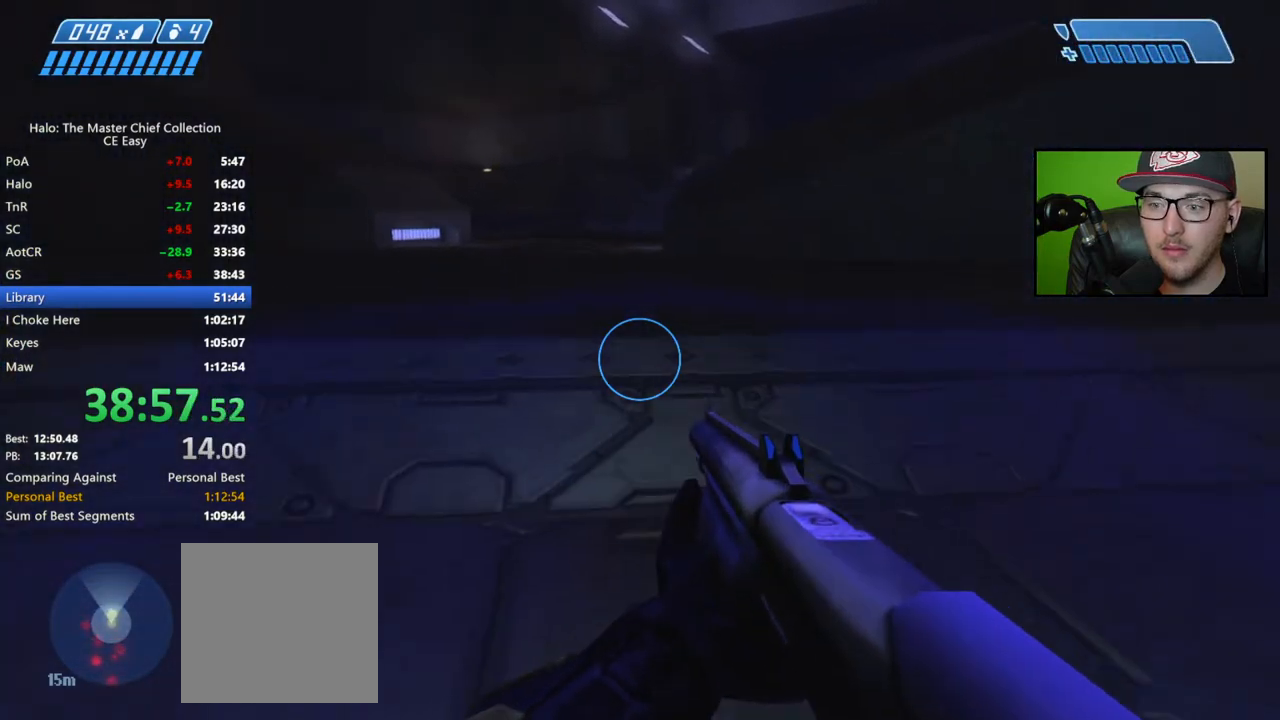
{"buttons": [], "left_stick": "up", "right_stick": "center", "events": [[117, "right_stick", "center"], [333, "A", "down"], [400, "A", "up"]]}
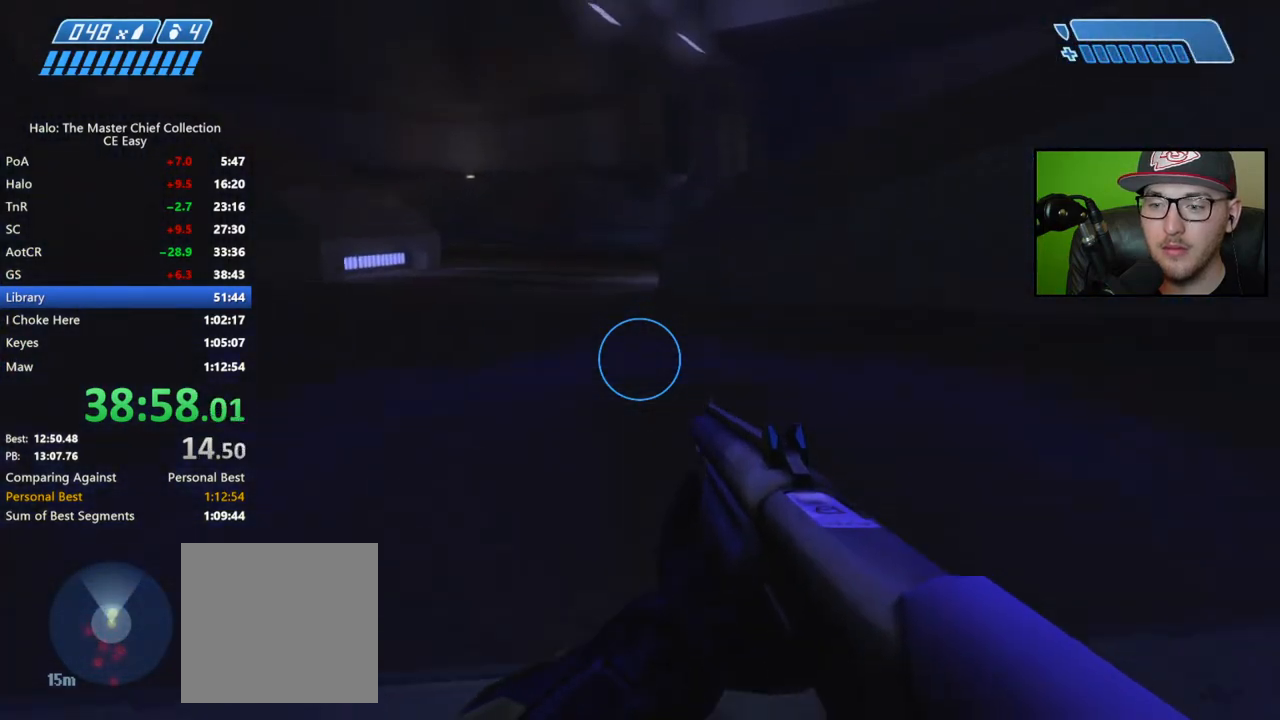
{"buttons": [], "left_stick": "up", "right_stick": "center", "events": [[50, "Y", "down"], [117, "Y", "up"], [300, "Y", "down"], [383, "Y", "up"]]}
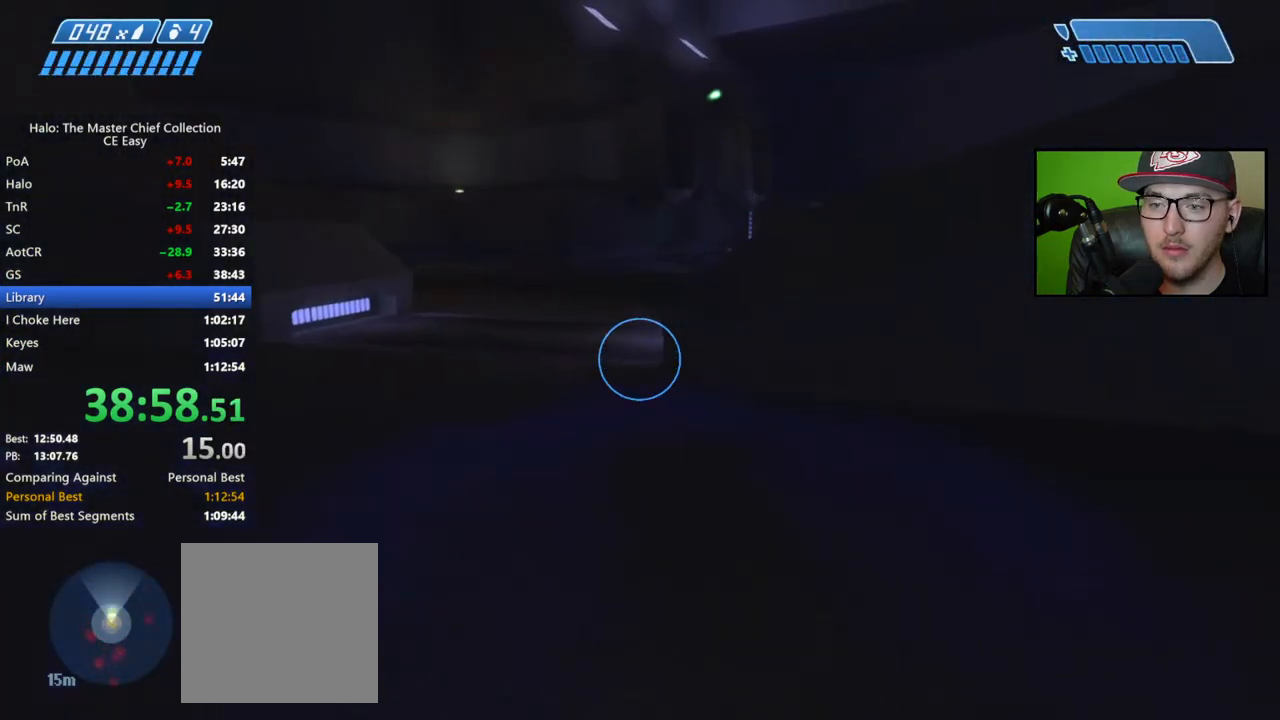
{"buttons": [], "left_stick": "up", "right_stick": "center", "events": []}
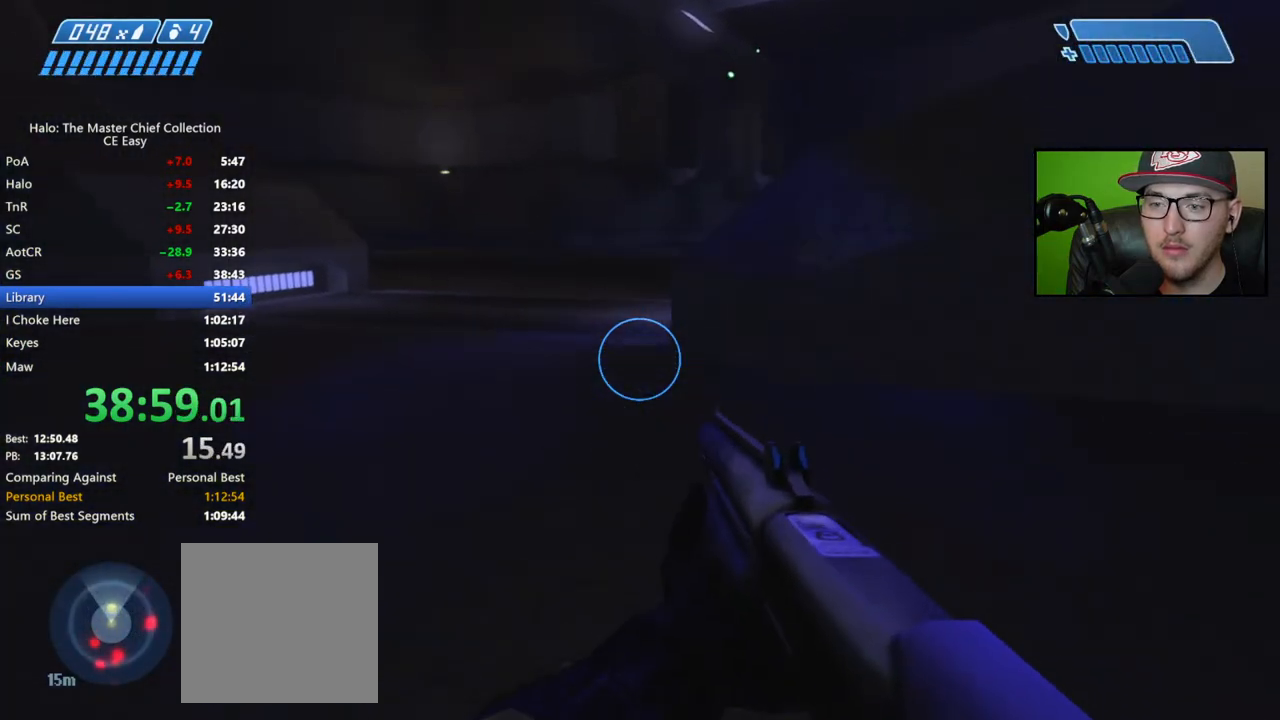
{"buttons": [], "left_stick": "up", "right_stick": "down-right", "events": [[117, "right_stick", "down-right"]]}
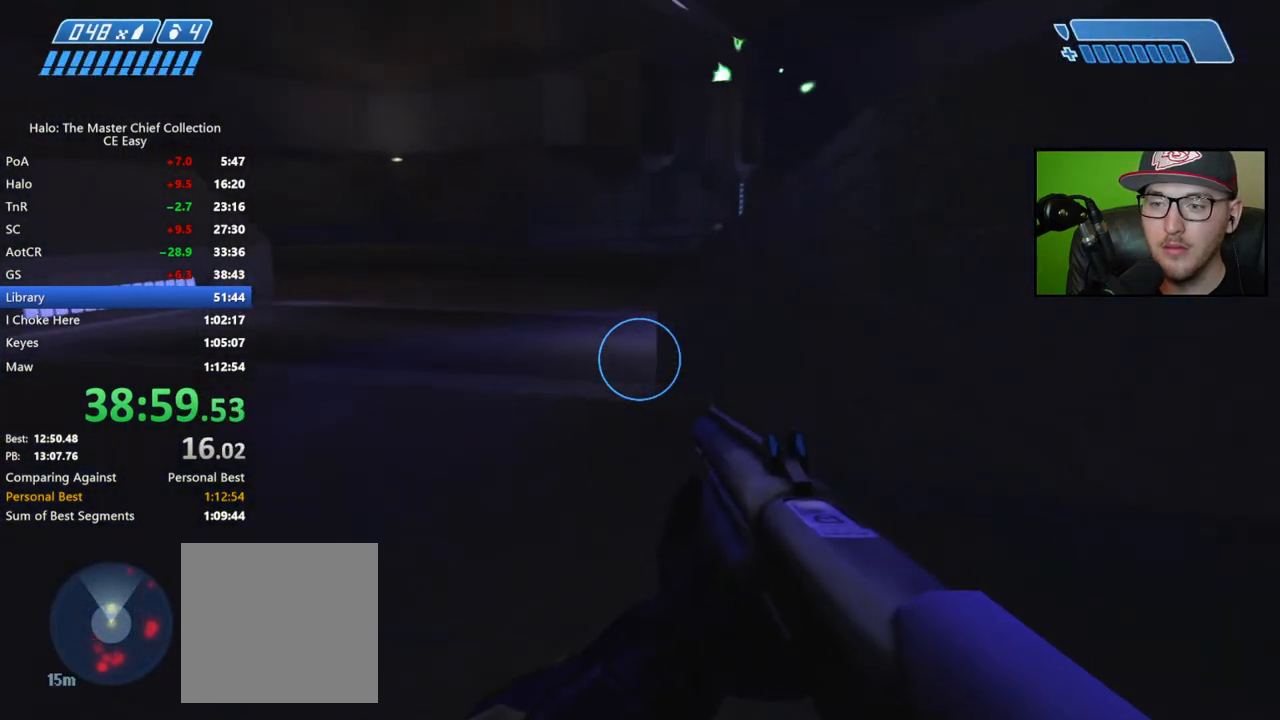
{"buttons": [], "left_stick": "up", "right_stick": "right", "events": [[67, "right_stick", "center"], [167, "A", "down"], [267, "A", "up"], [400, "right_stick", "right"]]}
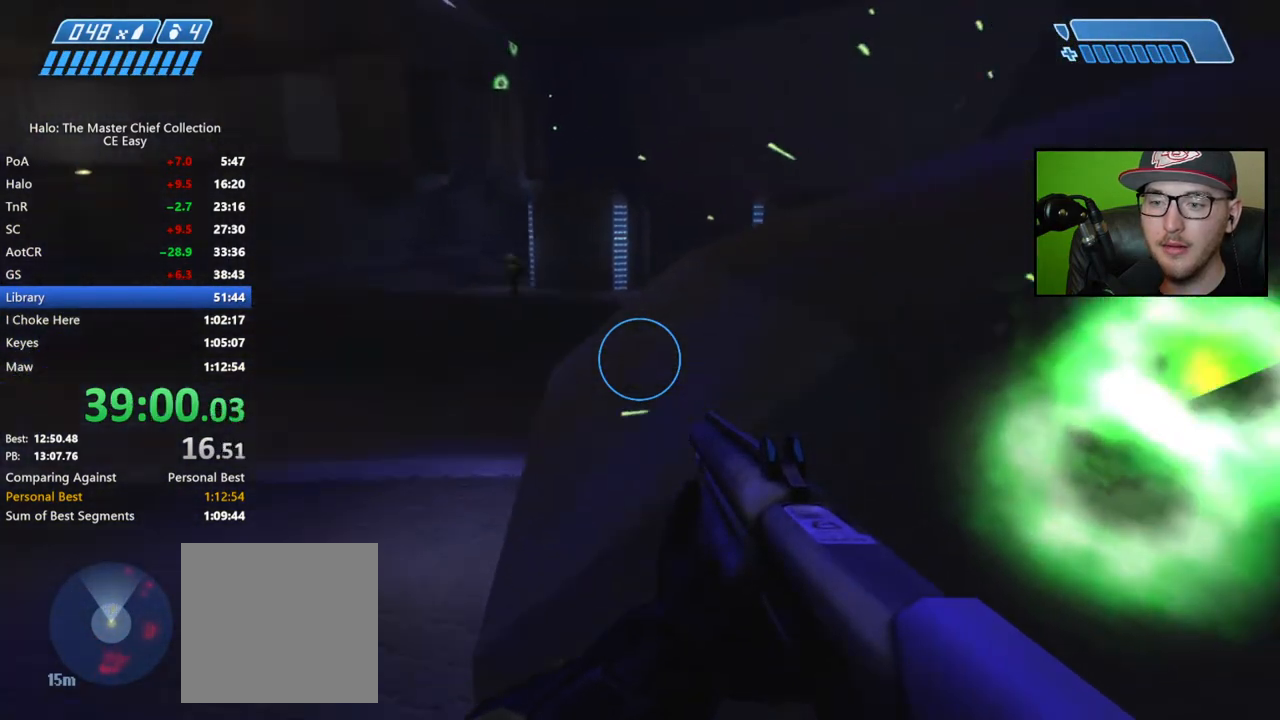
{"buttons": [], "left_stick": "up", "right_stick": "right", "events": [[50, "right_stick", "center"], [283, "right_stick", "right"]]}
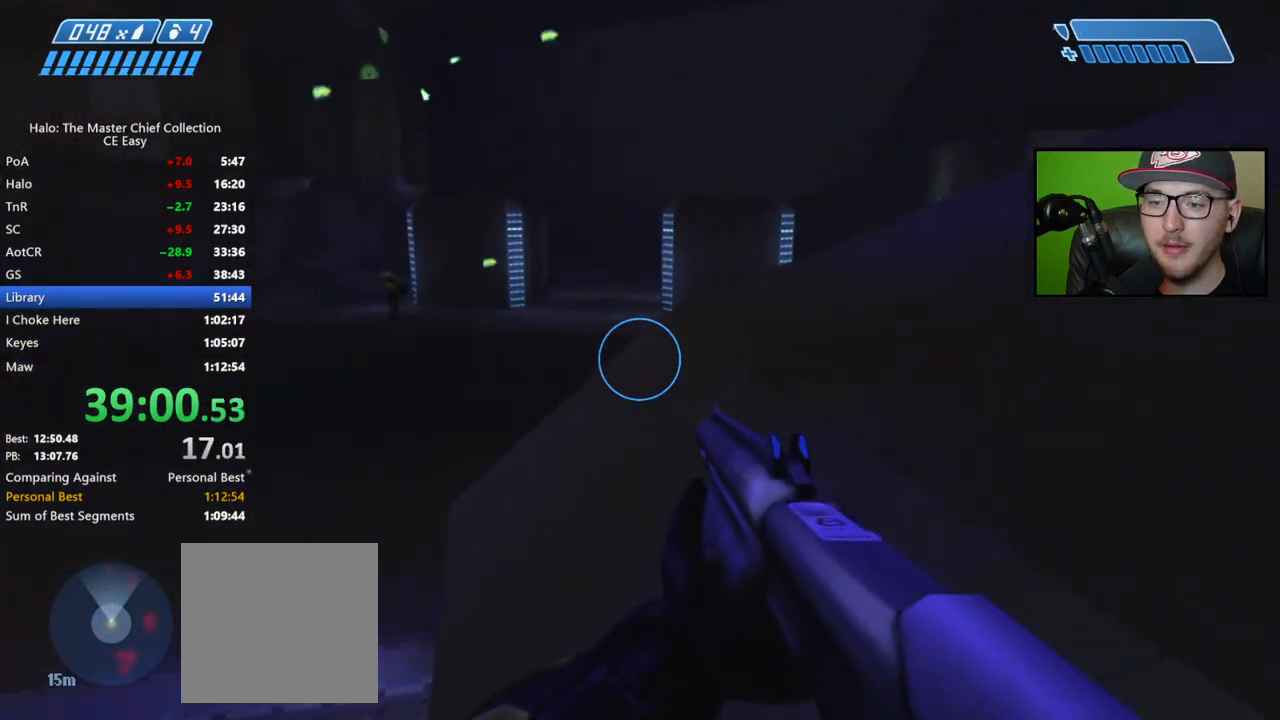
{"buttons": [], "left_stick": "up", "right_stick": "right", "events": []}
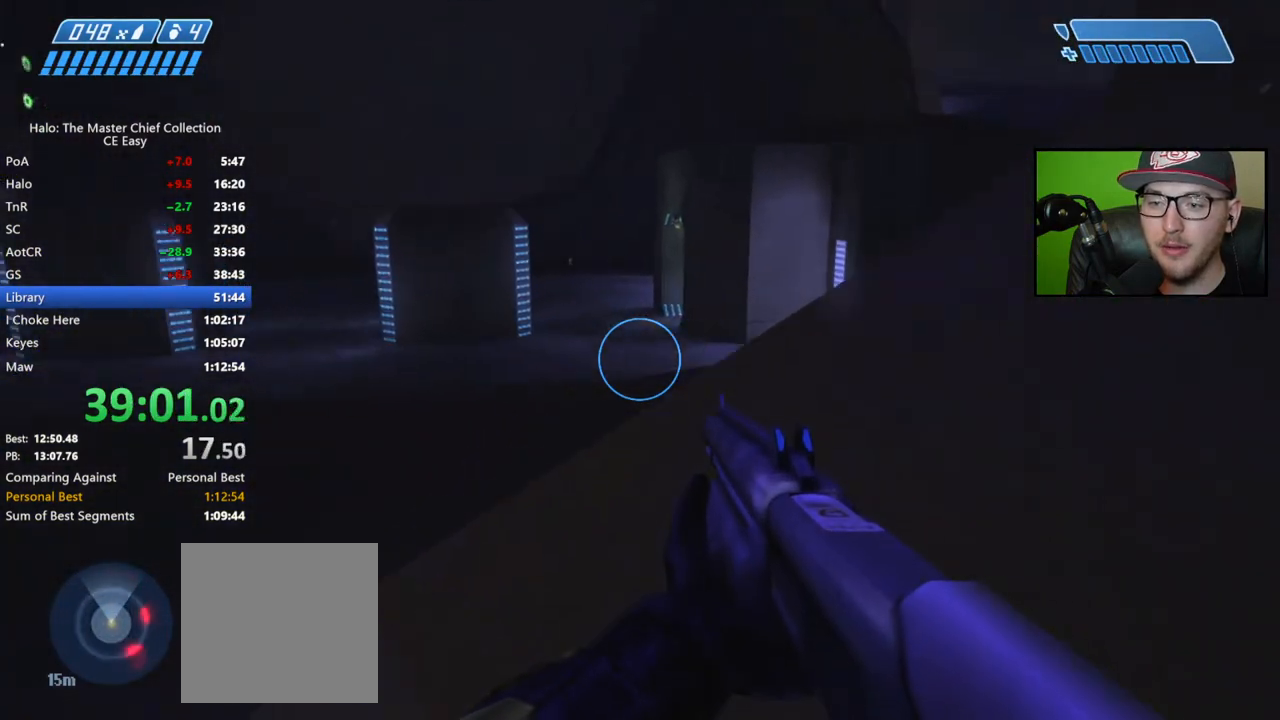
{"buttons": ["A"], "left_stick": "up", "right_stick": "center", "events": [[167, "right_stick", "center"], [450, "A", "down"]]}
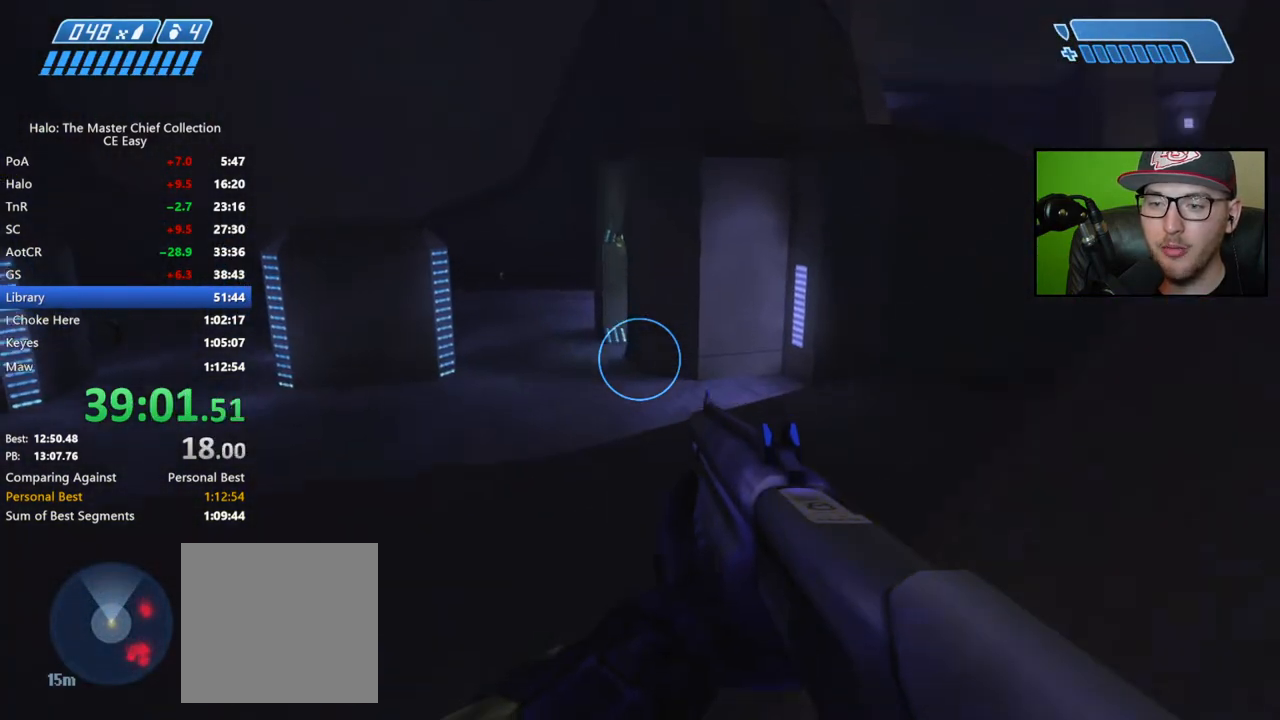
{"buttons": [], "left_stick": "up", "right_stick": "up-left", "events": [[117, "A", "up"], [417, "right_stick", "up-left"]]}
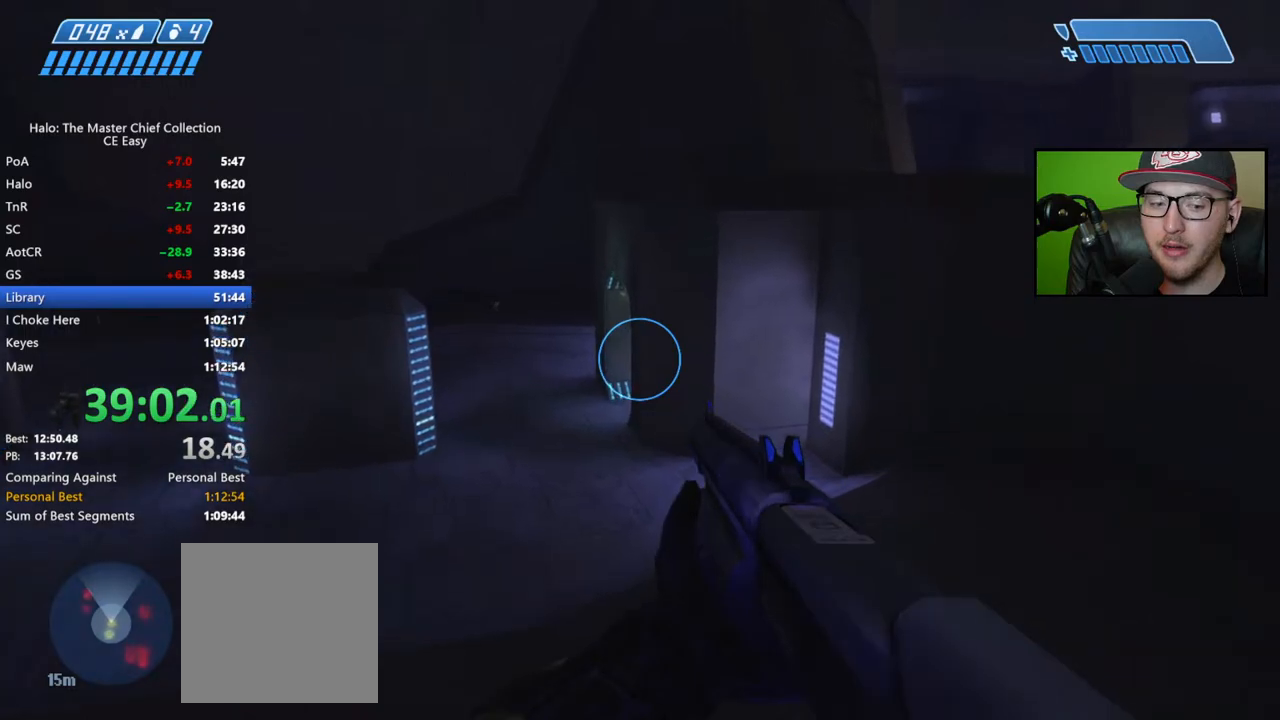
{"buttons": [], "left_stick": "up", "right_stick": "up-left", "events": [[100, "right_stick", "center"], [467, "right_stick", "up-left"]]}
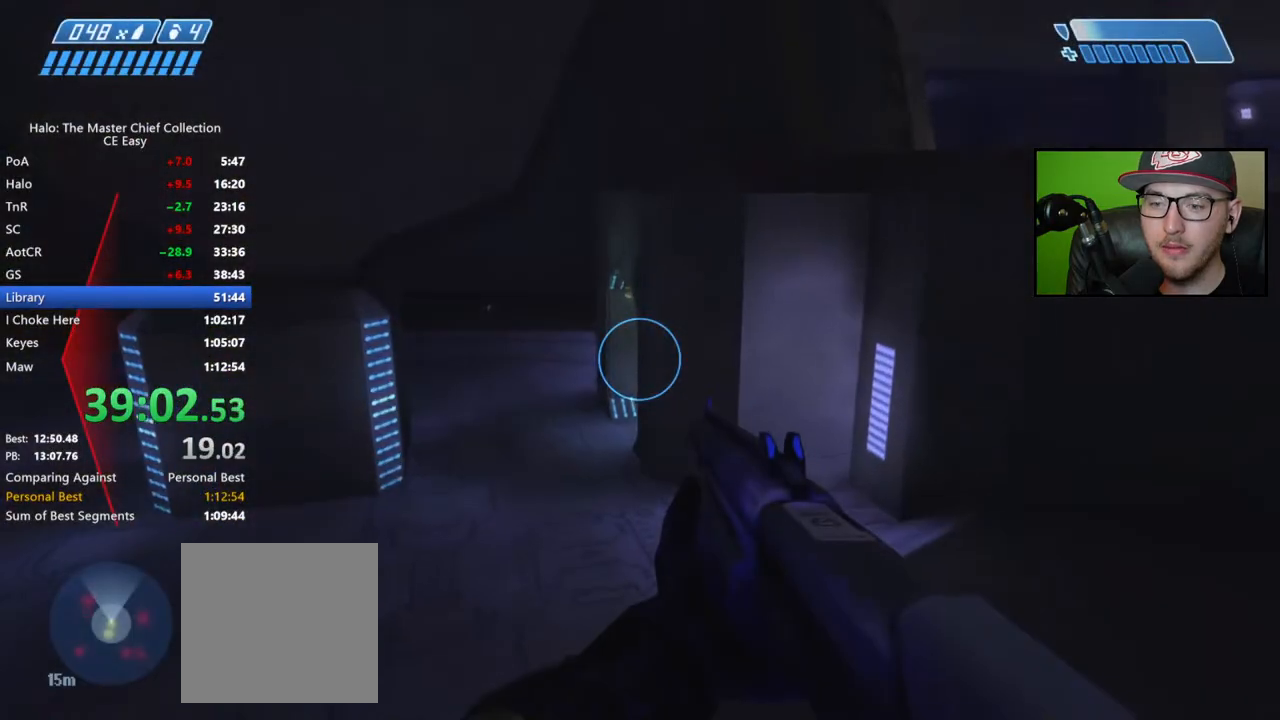
{"buttons": [], "left_stick": "up", "right_stick": "up-left", "events": []}
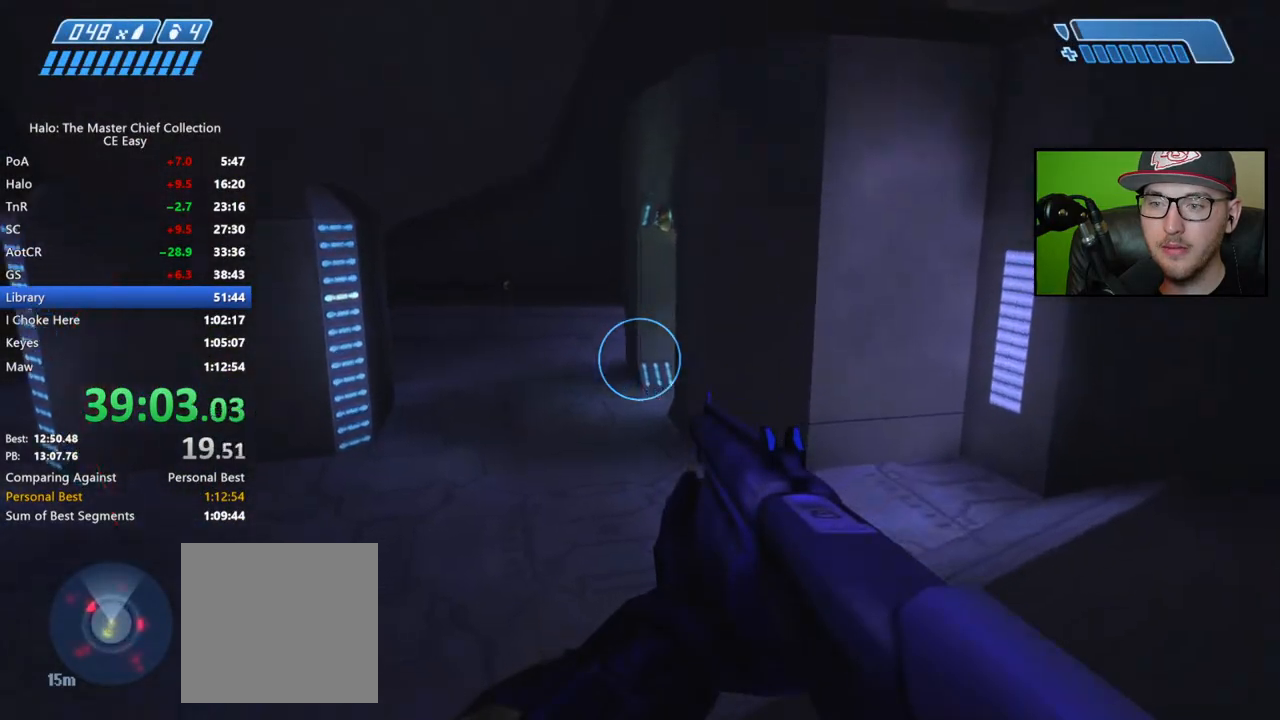
{"buttons": ["A"], "left_stick": "up", "right_stick": "center", "events": [[17, "right_stick", "center"], [400, "A", "down"]]}
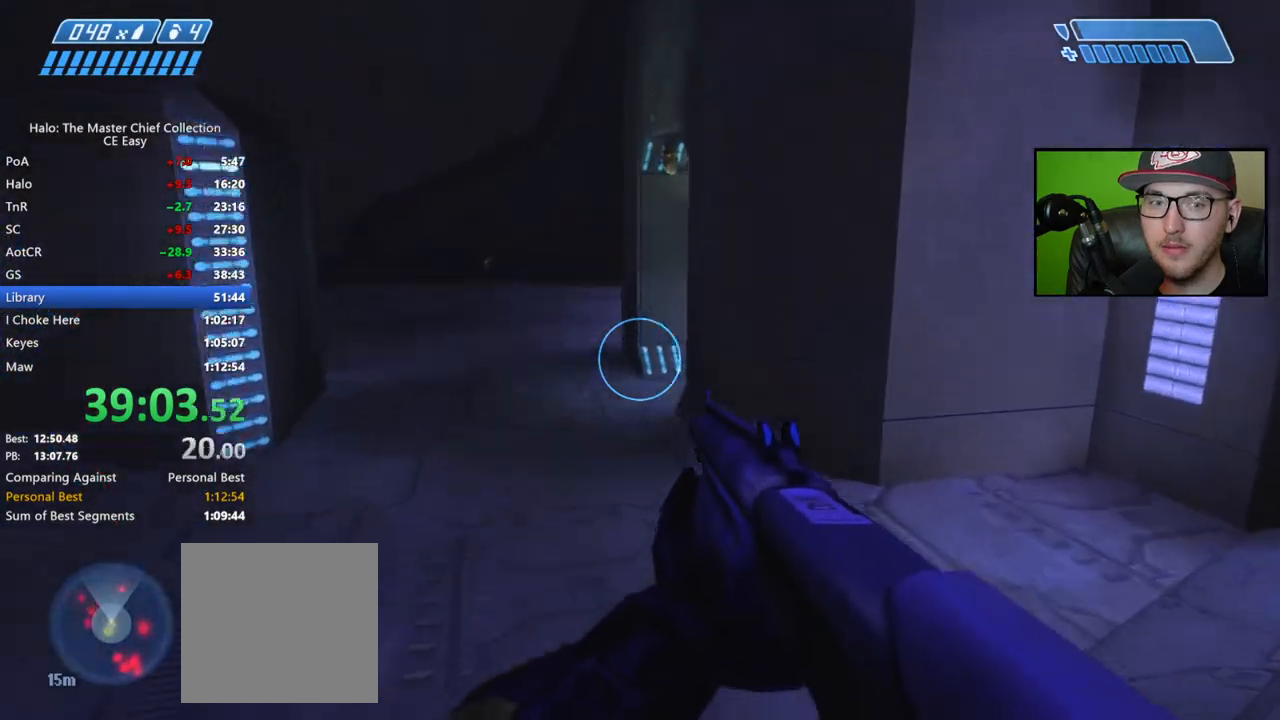
{"buttons": ["B"], "left_stick": "up", "right_stick": "center", "events": [[17, "A", "up"], [133, "Y", "down"], [217, "Y", "up"], [333, "B", "down"], [400, "B", "up"], [450, "B", "down"]]}
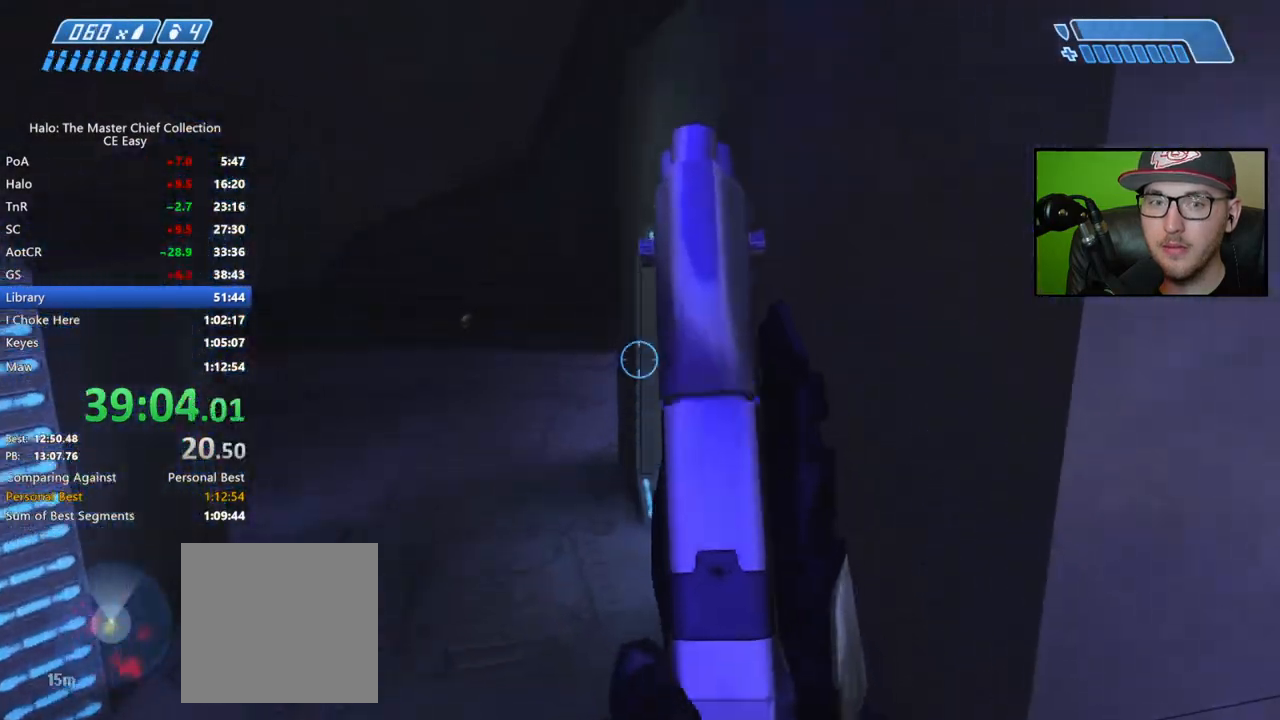
{"buttons": [], "left_stick": "up", "right_stick": "center", "events": [[50, "B", "up"], [150, "Y", "down"], [250, "Y", "up"]]}
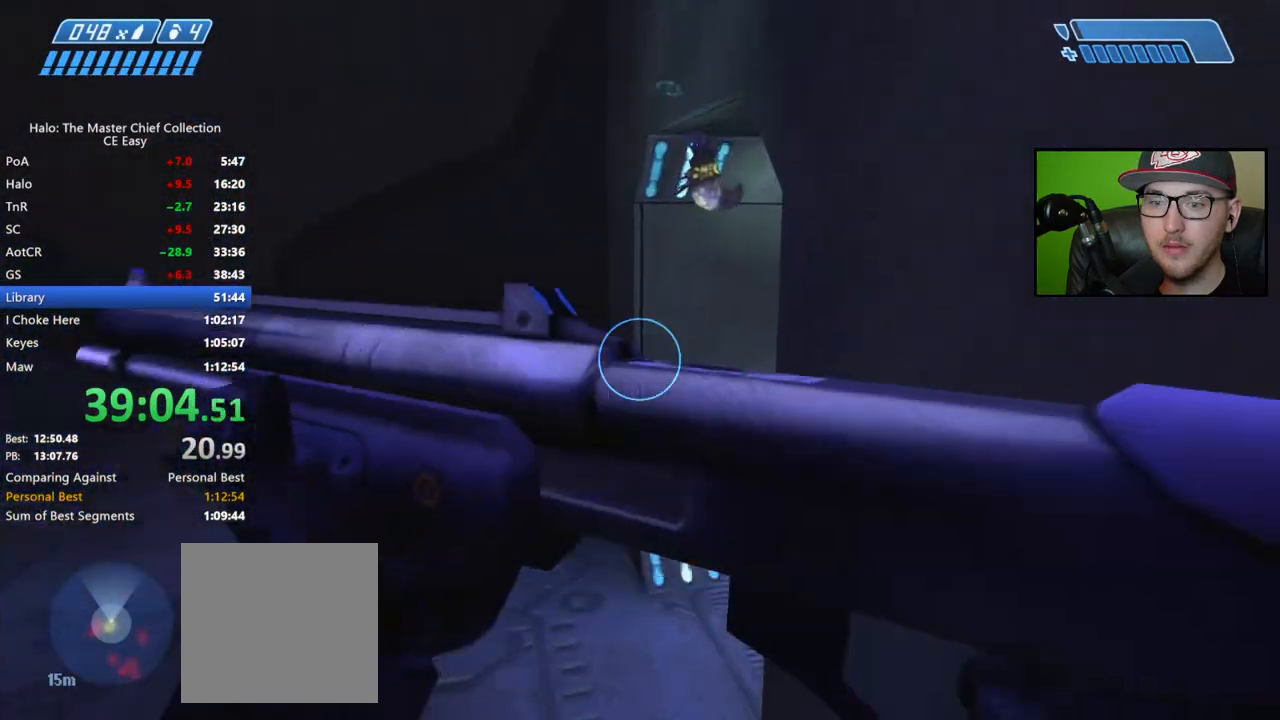
{"buttons": [], "left_stick": "up", "right_stick": "right", "events": [[467, "right_stick", "right"]]}
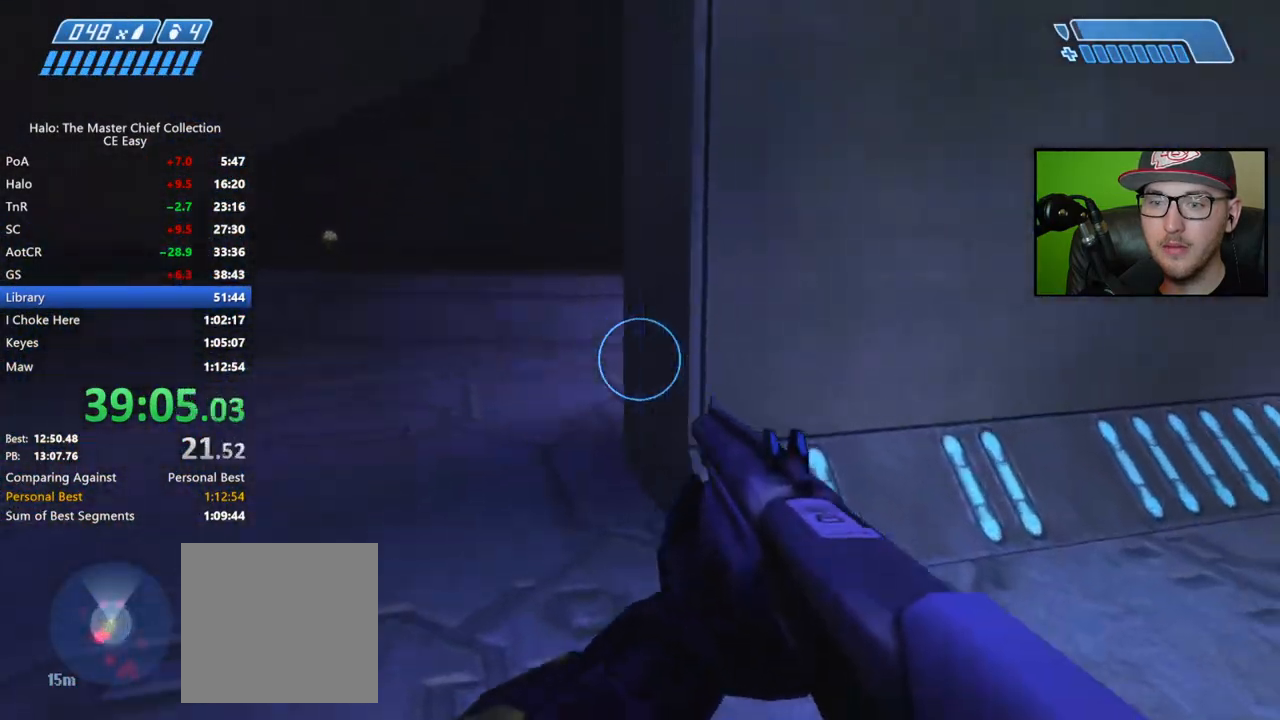
{"buttons": [], "left_stick": "up", "right_stick": "right", "events": [[250, "right_stick", "center"], [383, "right_stick", "right"]]}
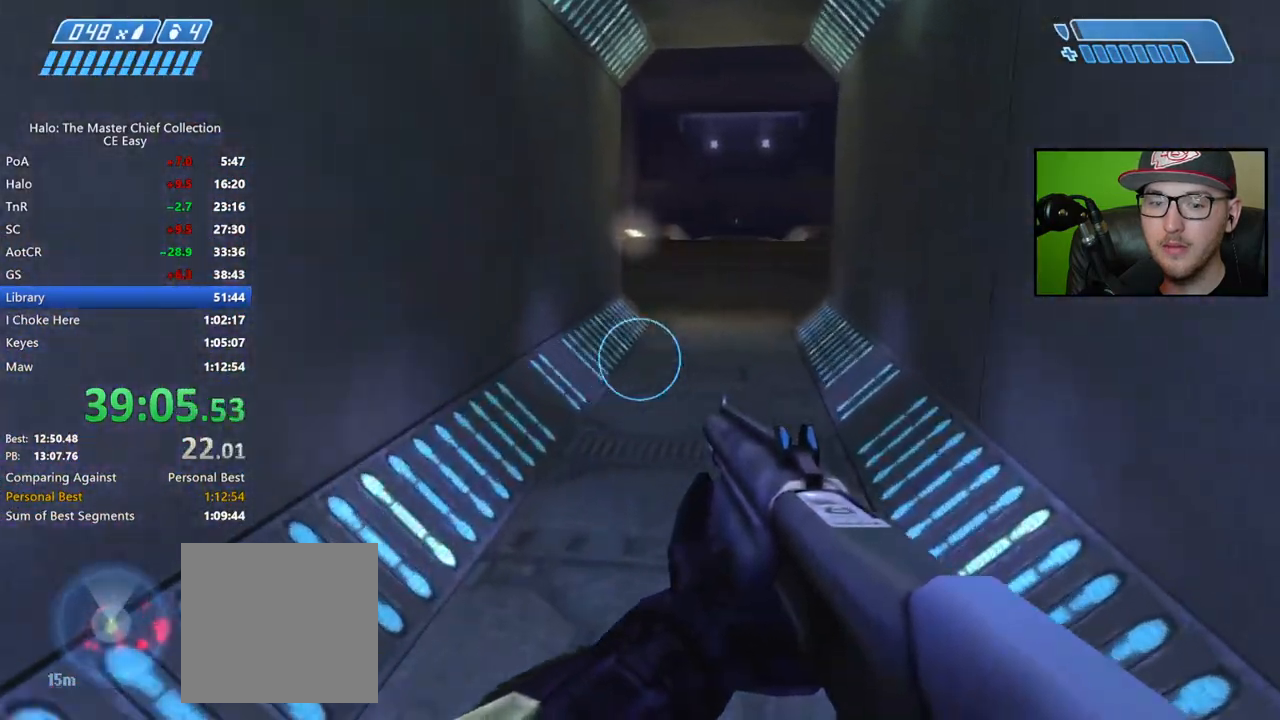
{"buttons": [], "left_stick": "up", "right_stick": "center", "events": [[183, "right_stick", "center"]]}